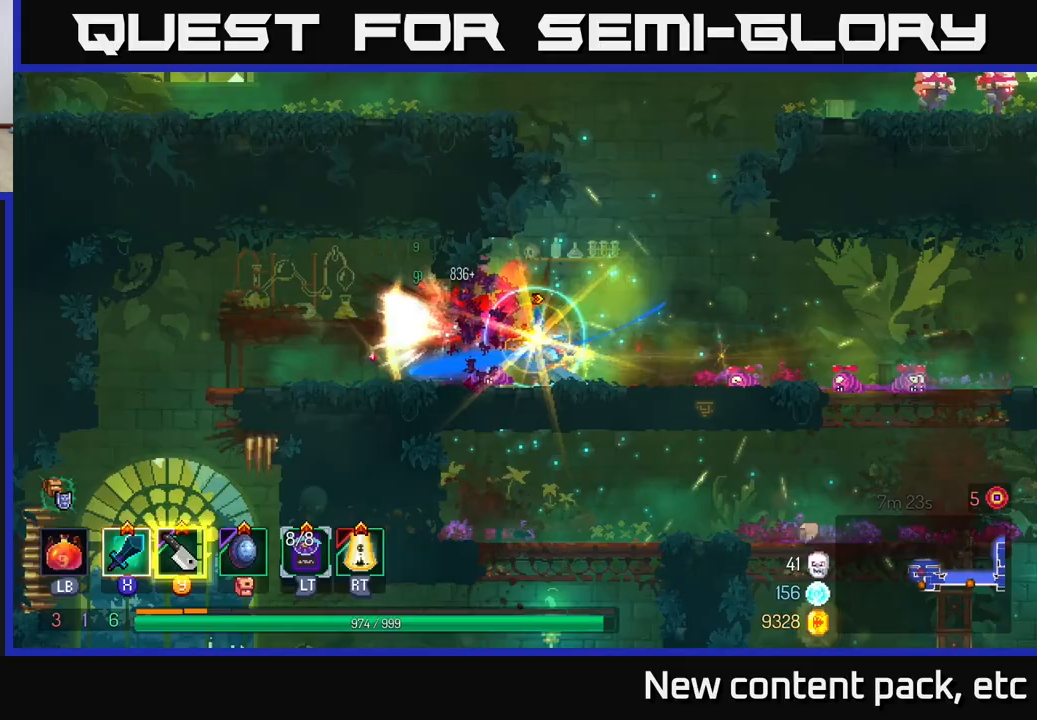
Gameplay with a controller (Xbox layout); each line is a JSON object with the inputs held at the frame after it. "events" lists button and stick changes between this image and that frame as [ms after this image, input, new state], when the widget could be followed in between.
{"buttons": [], "left_stick": "right", "right_stick": "center", "events": [[233, "left_stick", "right"], [333, "A", "down"], [450, "A", "up"]]}
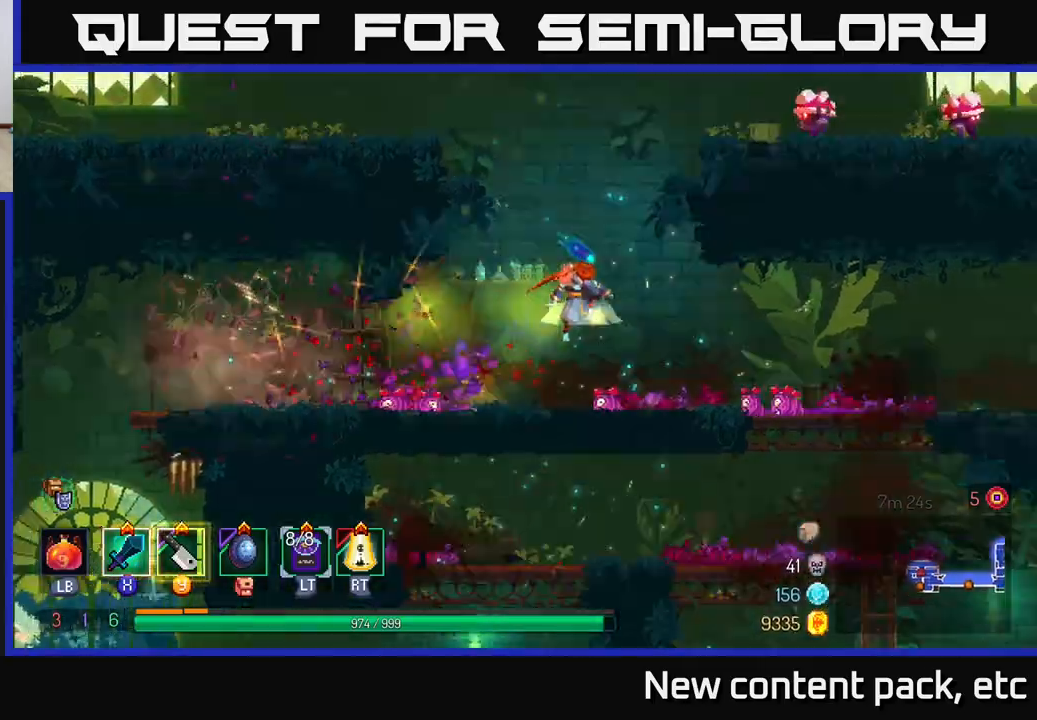
{"buttons": ["Y"], "left_stick": "right", "right_stick": "center", "events": [[17, "A", "down"], [200, "A", "up"], [500, "Y", "down"]]}
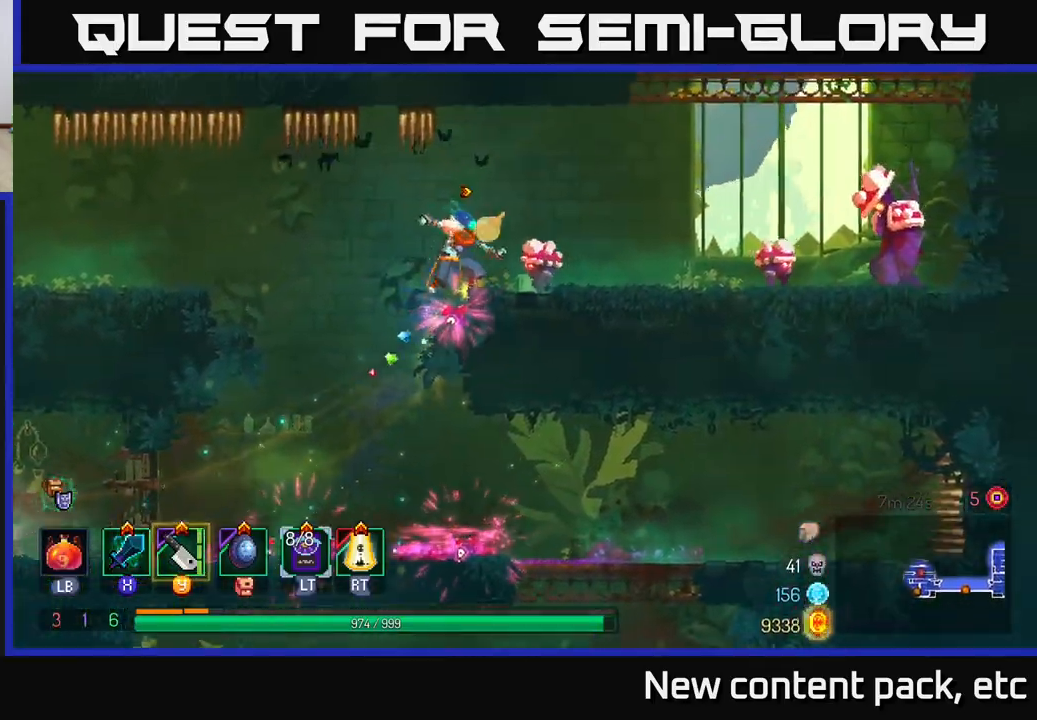
{"buttons": [], "left_stick": "right", "right_stick": "center", "events": [[100, "Y", "up"], [133, "left_stick", "center"], [233, "left_stick", "right"], [317, "Y", "down"], [400, "Y", "up"]]}
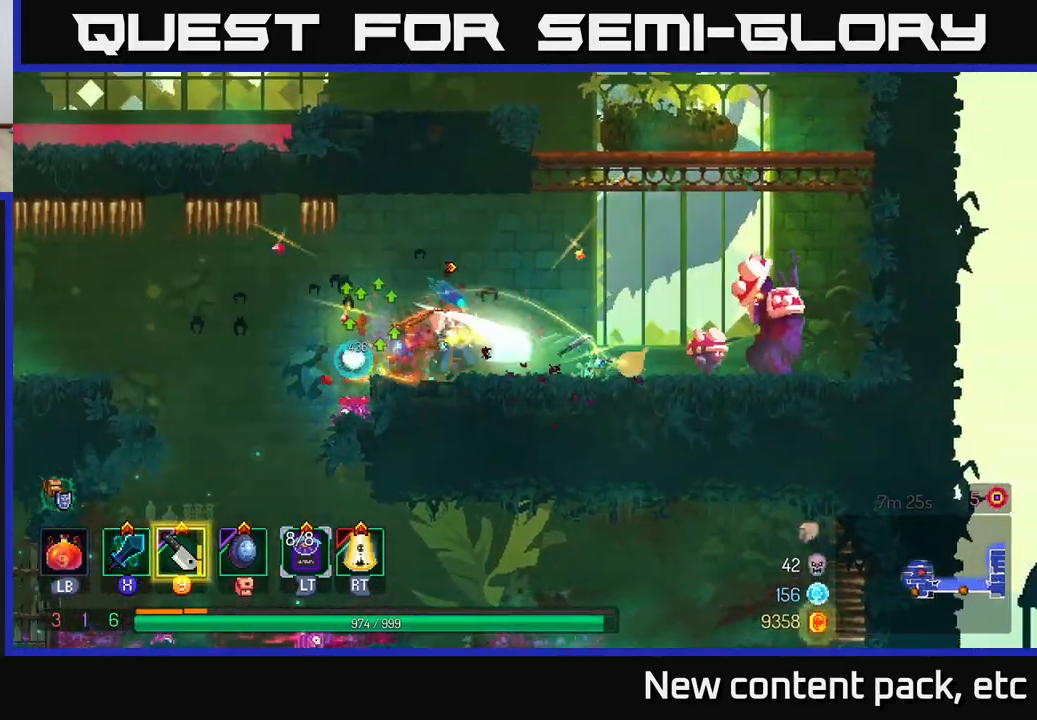
{"buttons": [], "left_stick": "right", "right_stick": "center", "events": [[217, "Y", "down"], [300, "Y", "up"]]}
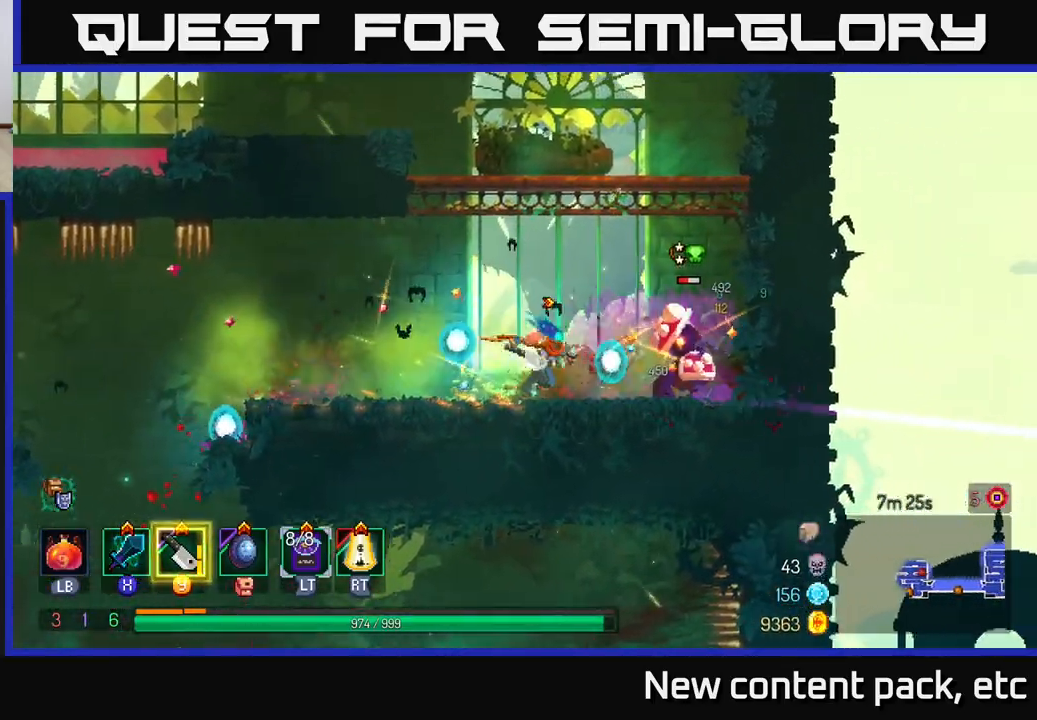
{"buttons": [], "left_stick": "center", "right_stick": "center", "events": [[150, "X", "down"], [233, "X", "up"], [350, "left_stick", "center"]]}
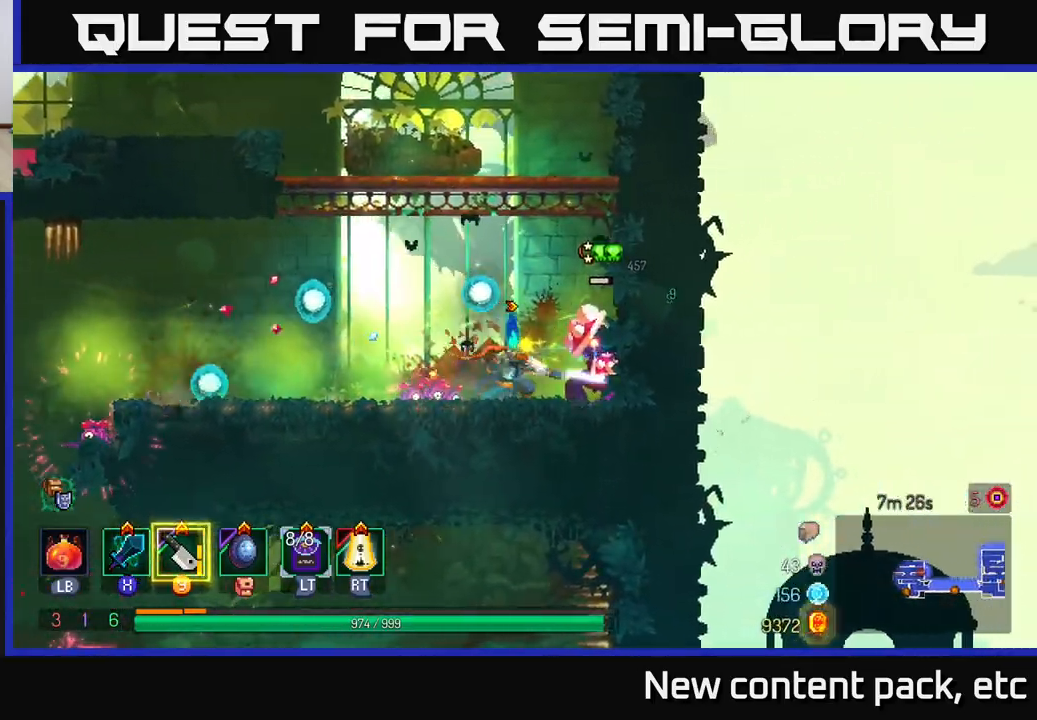
{"buttons": ["A"], "left_stick": "left", "right_stick": "center", "events": [[300, "A", "down"], [333, "left_stick", "left"], [417, "A", "up"], [467, "A", "down"]]}
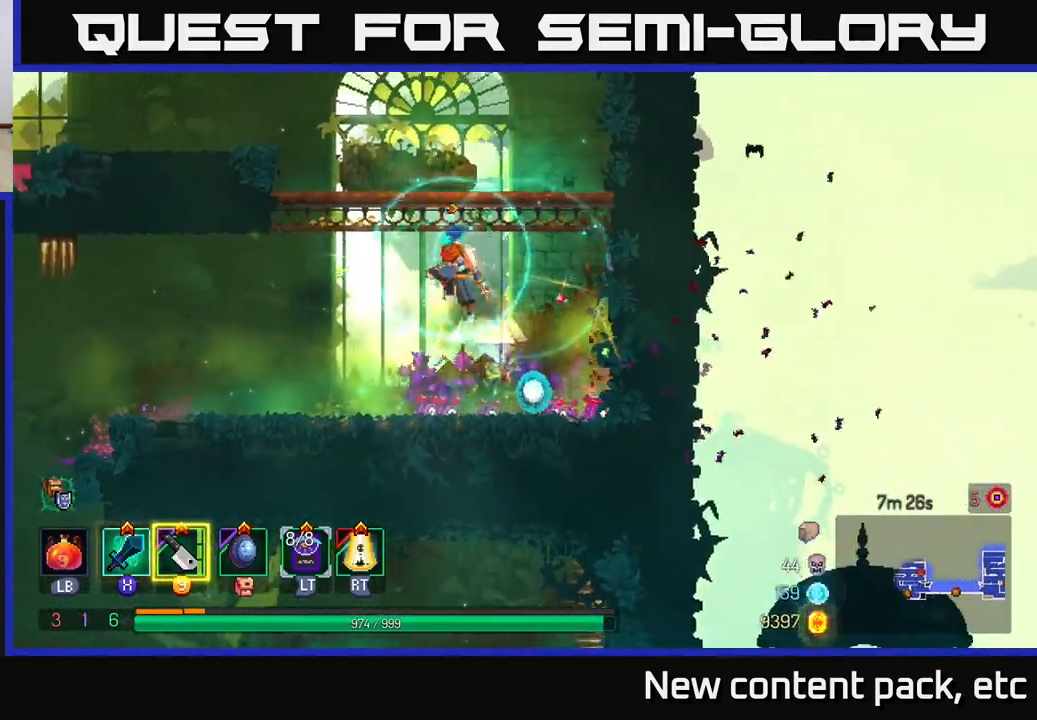
{"buttons": [], "left_stick": "left", "right_stick": "center", "events": [[133, "A", "up"]]}
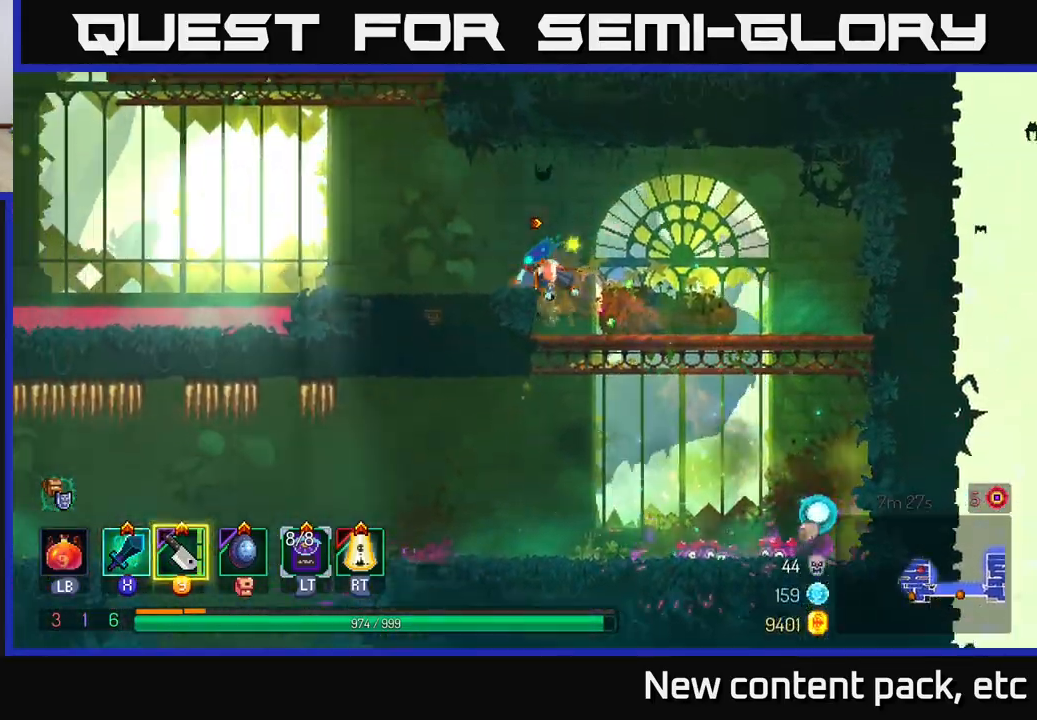
{"buttons": [], "left_stick": "left", "right_stick": "center", "events": []}
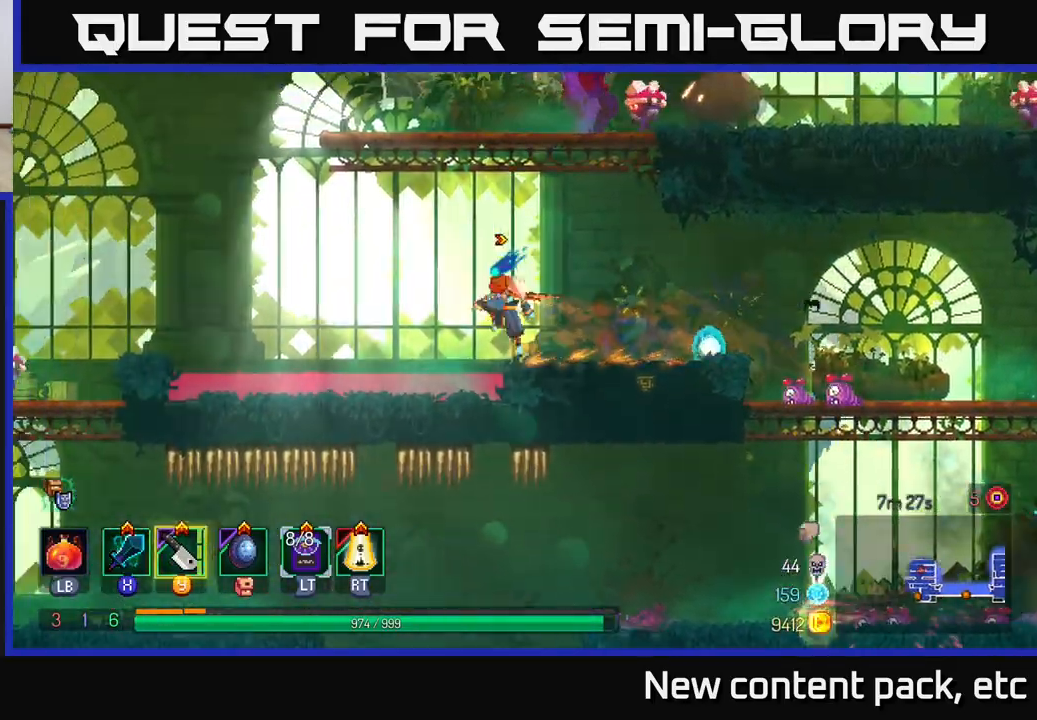
{"buttons": [], "left_stick": "right", "right_stick": "center", "events": [[17, "A", "down"], [83, "left_stick", "center"], [133, "A", "up"], [150, "left_stick", "right"], [183, "A", "down"], [283, "left_stick", "center"], [300, "A", "up"], [350, "left_stick", "right"], [367, "Y", "down"], [467, "Y", "up"]]}
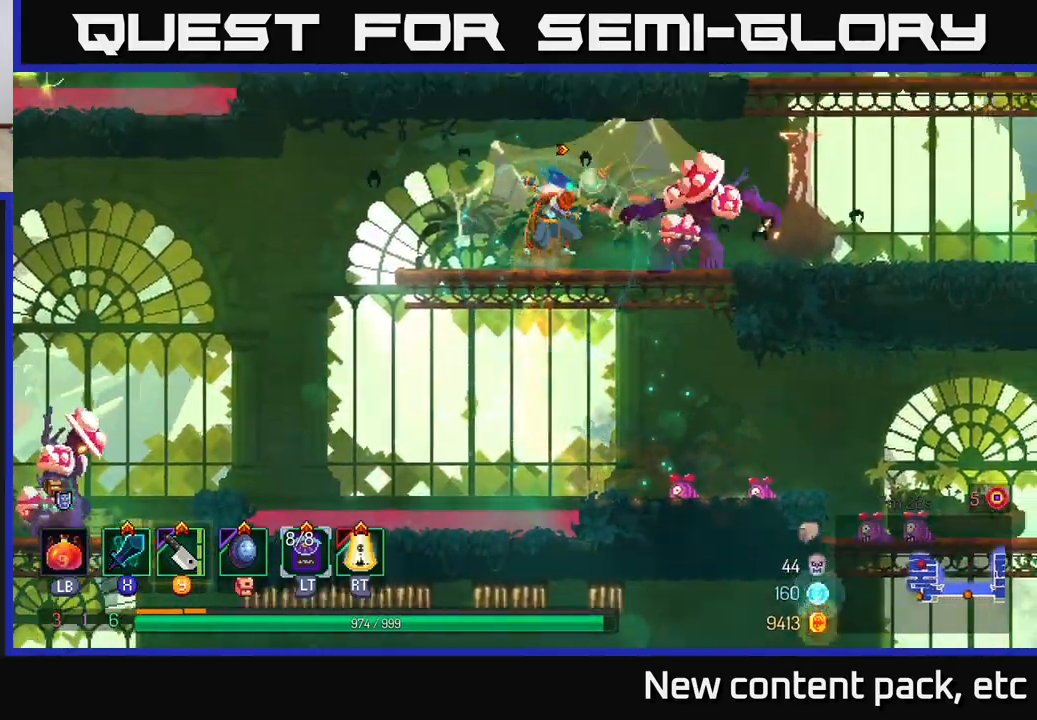
{"buttons": [], "left_stick": "right", "right_stick": "center", "events": [[150, "left_stick", "center"], [200, "Y", "down"], [283, "Y", "up"], [367, "left_stick", "right"]]}
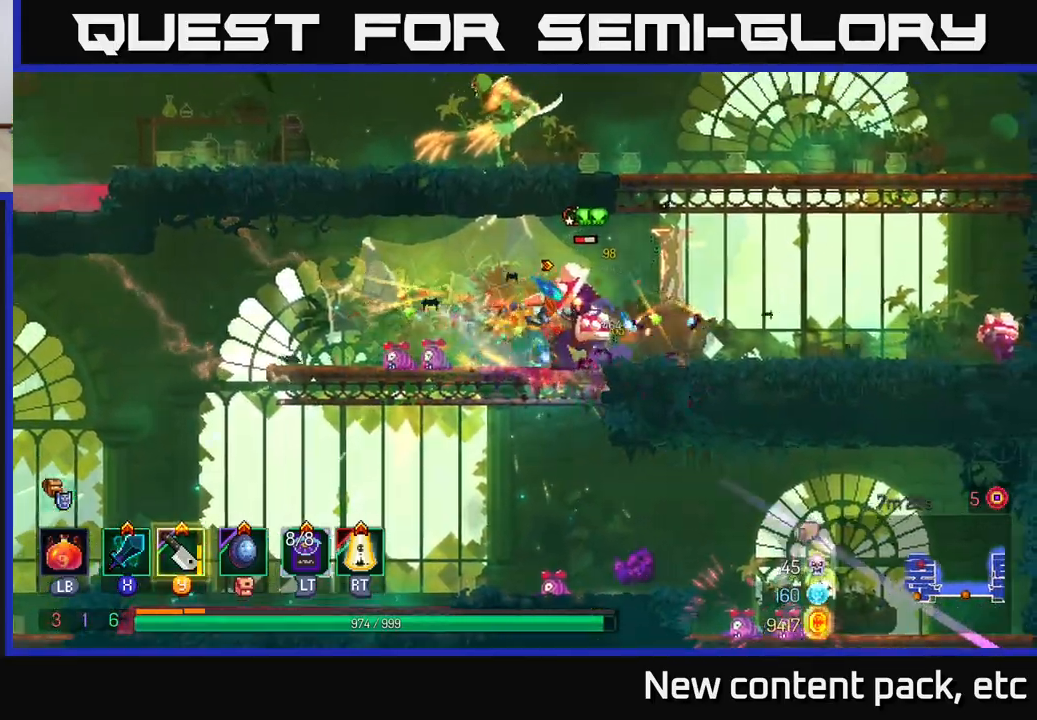
{"buttons": [], "left_stick": "down-left", "right_stick": "center", "events": [[67, "B", "down"], [167, "B", "up"], [283, "X", "down"], [350, "left_stick", "left"], [367, "X", "up"], [417, "left_stick", "down-left"]]}
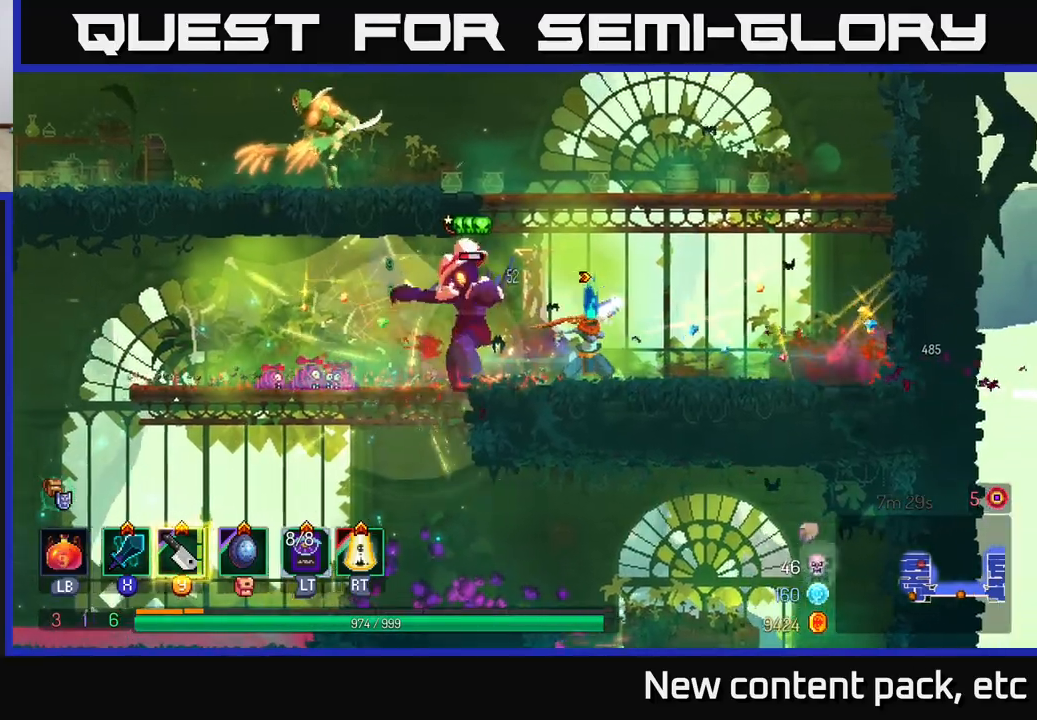
{"buttons": [], "left_stick": "right", "right_stick": "center", "events": [[33, "left_stick", "left"], [317, "left_stick", "center"], [467, "left_stick", "right"]]}
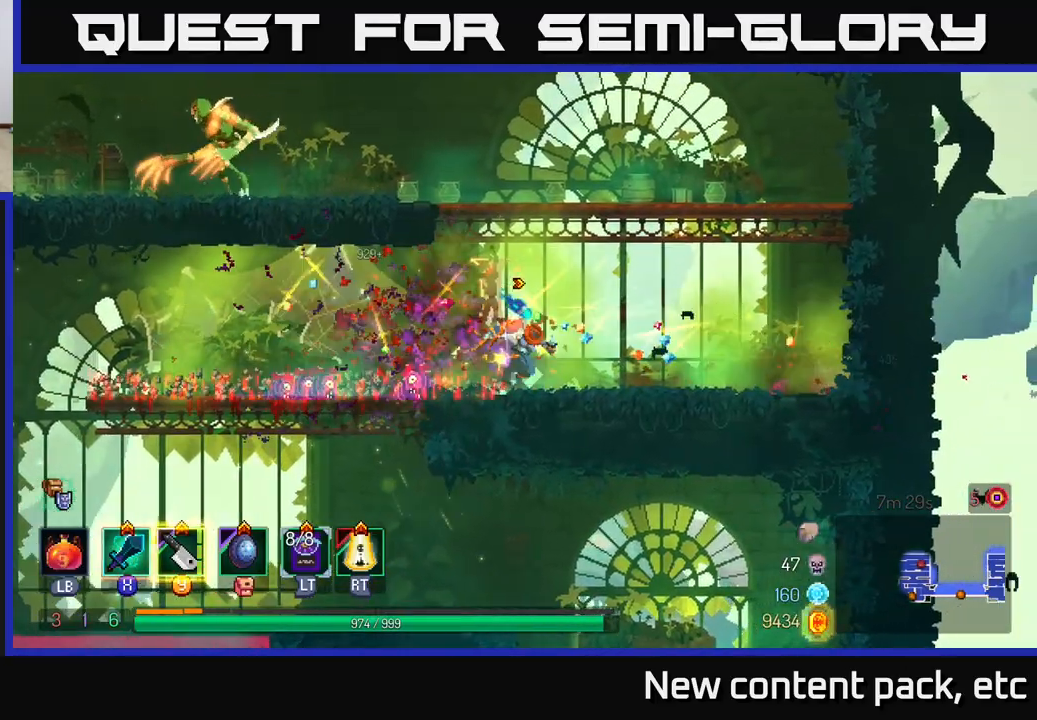
{"buttons": ["Y"], "left_stick": "left", "right_stick": "center", "events": [[83, "A", "down"], [200, "A", "up"], [217, "left_stick", "left"], [250, "A", "down"], [350, "A", "up"], [433, "Y", "down"]]}
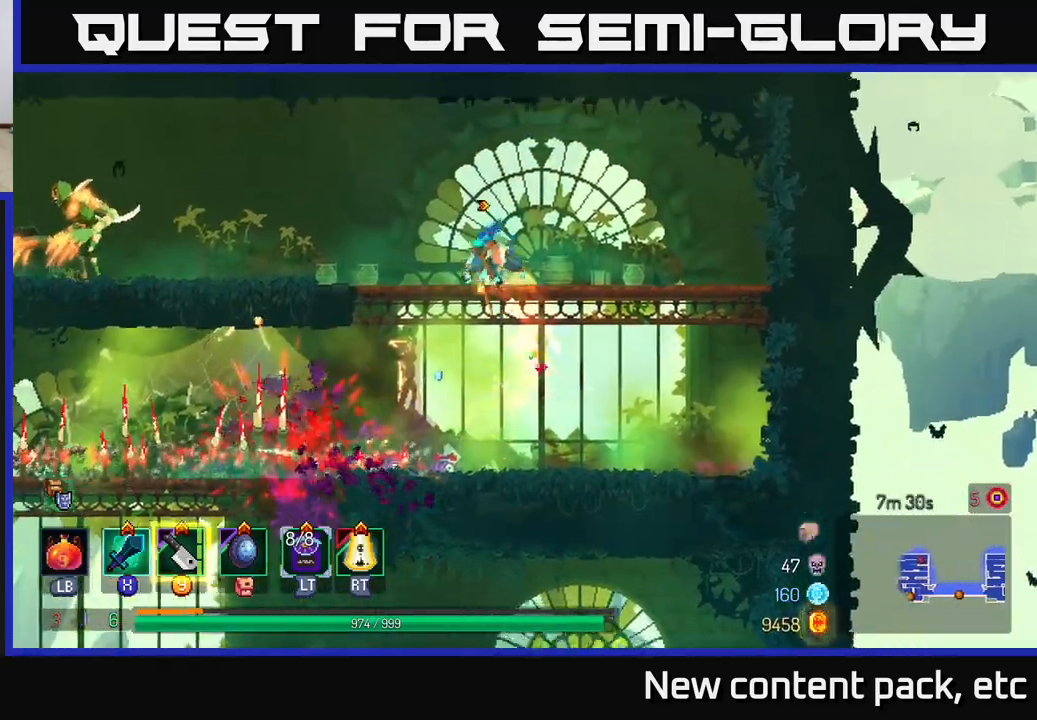
{"buttons": [], "left_stick": "left", "right_stick": "center", "events": [[33, "Y", "up"], [400, "B", "down"], [483, "B", "up"]]}
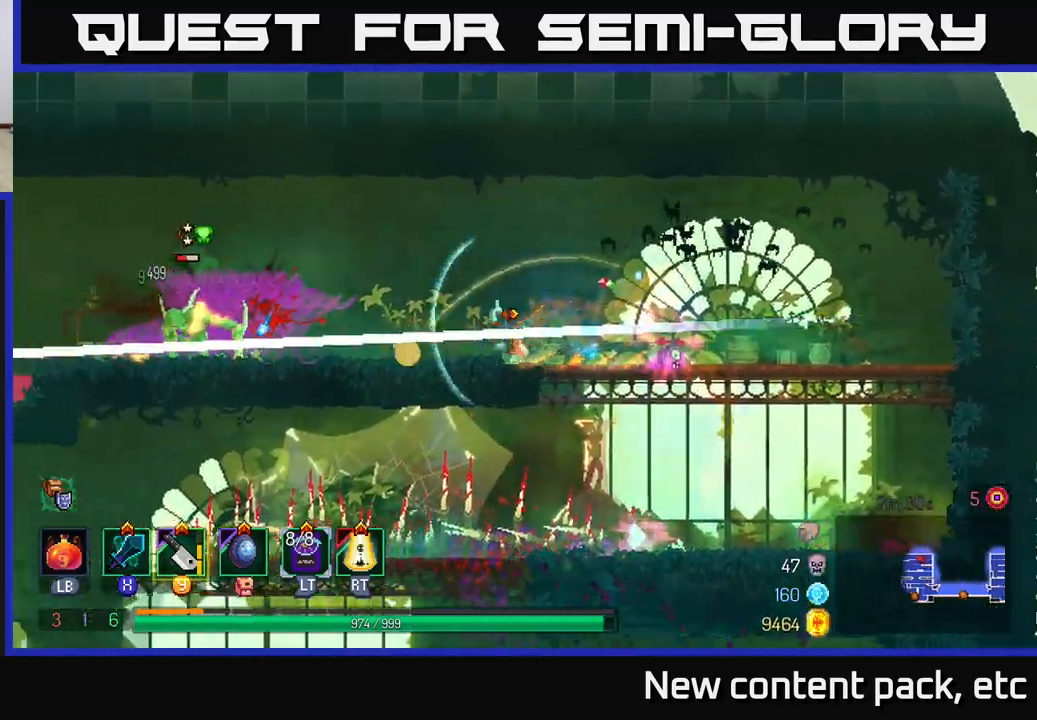
{"buttons": [], "left_stick": "left", "right_stick": "center", "events": [[300, "X", "down"], [367, "X", "up"]]}
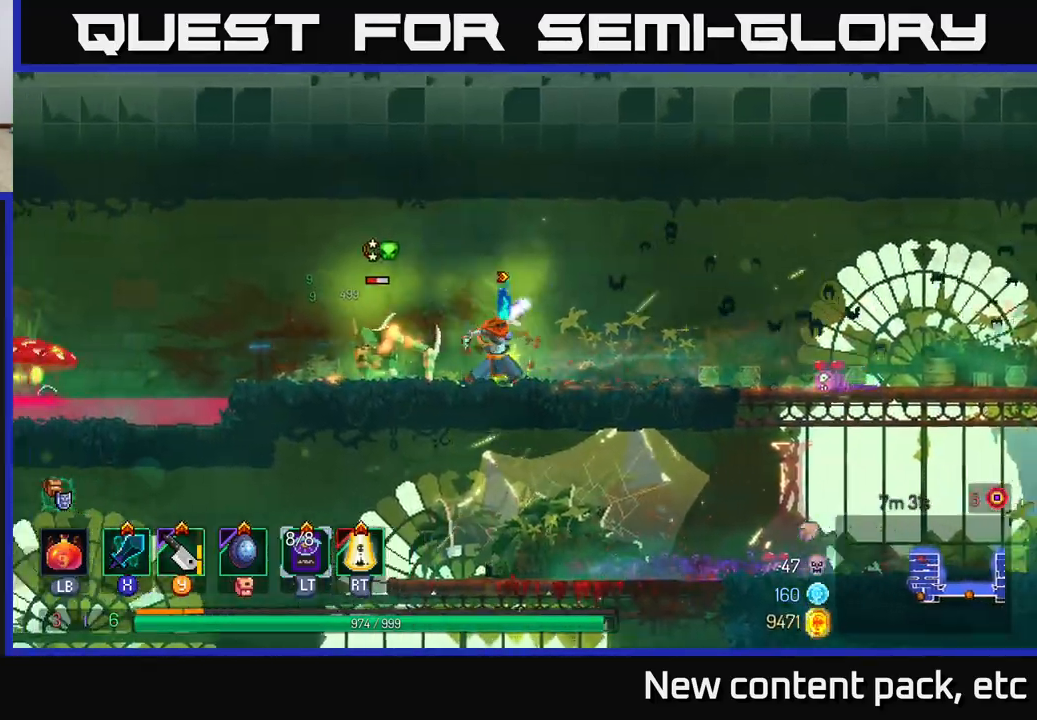
{"buttons": [], "left_stick": "left", "right_stick": "center", "events": []}
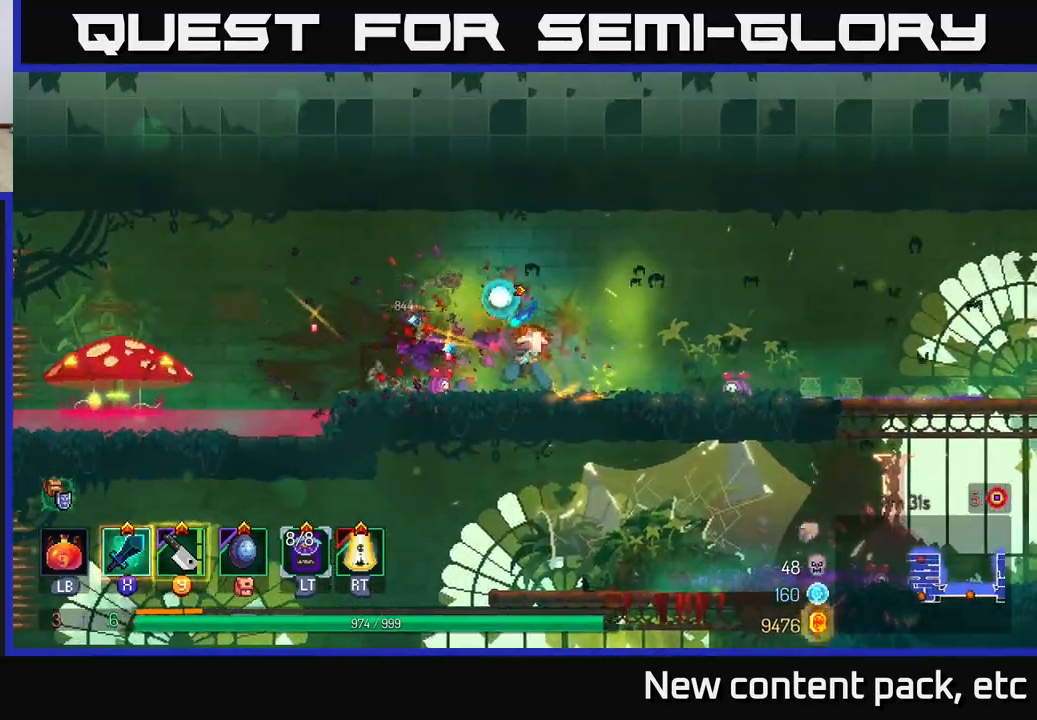
{"buttons": [], "left_stick": "left", "right_stick": "center", "events": [[50, "Y", "down"], [117, "Y", "up"]]}
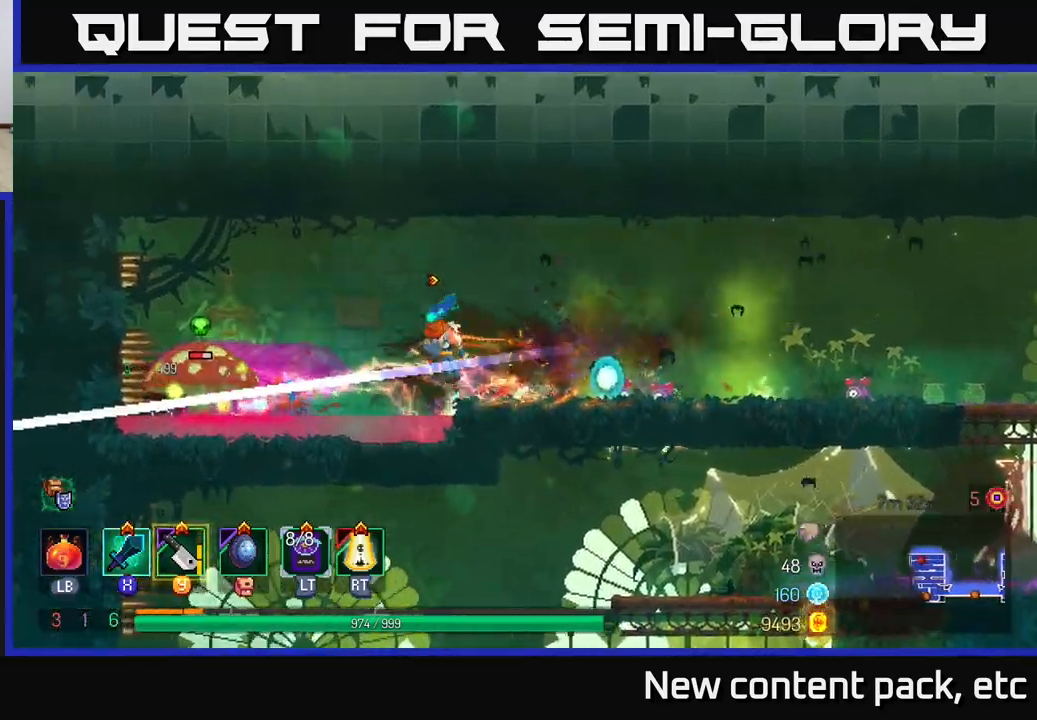
{"buttons": [], "left_stick": "center", "right_stick": "center", "events": [[83, "X", "down"], [183, "X", "up"], [433, "left_stick", "center"]]}
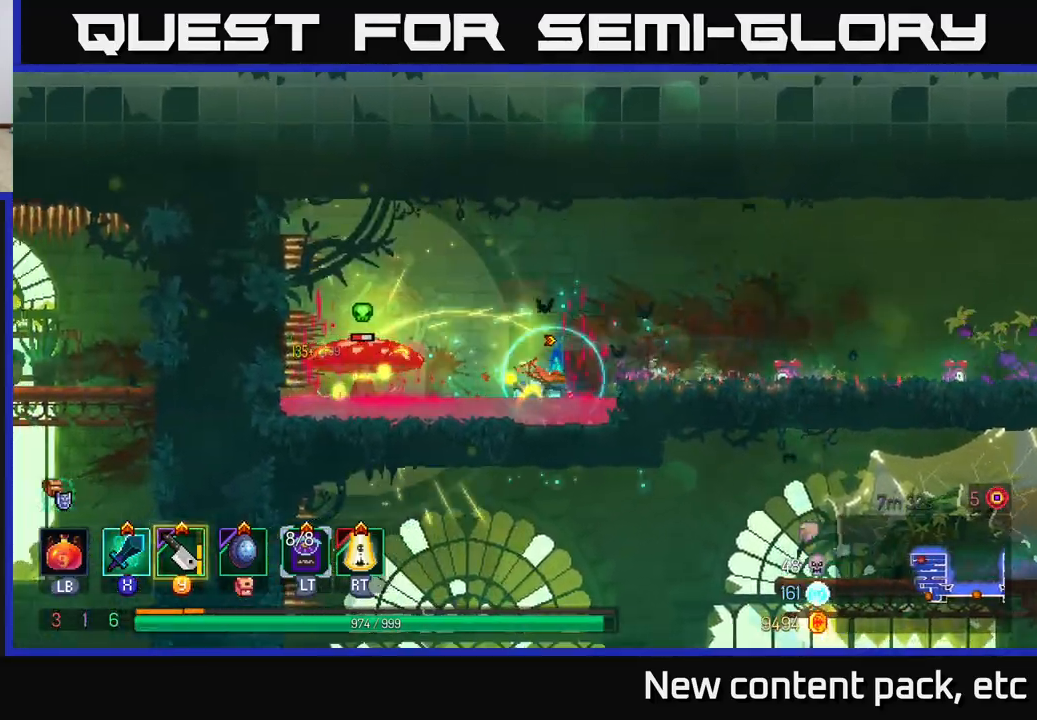
{"buttons": [], "left_stick": "left", "right_stick": "center", "events": [[50, "left_stick", "left"], [217, "left_stick", "center"], [317, "left_stick", "left"], [333, "X", "down"], [417, "X", "up"]]}
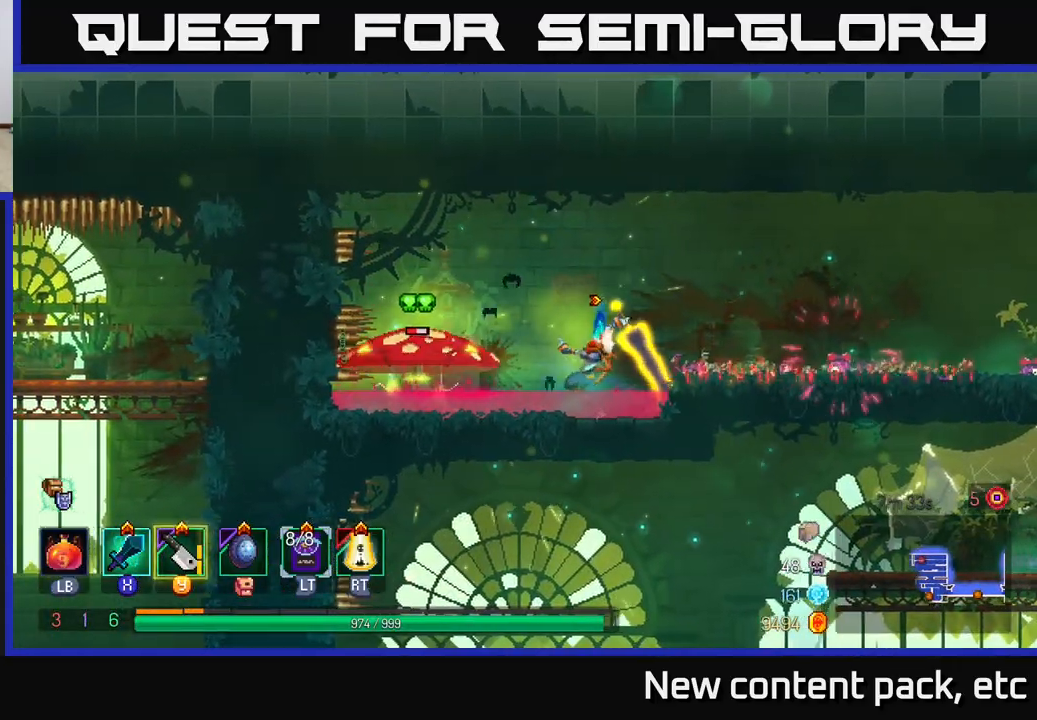
{"buttons": [], "left_stick": "center", "right_stick": "center", "events": [[450, "left_stick", "center"]]}
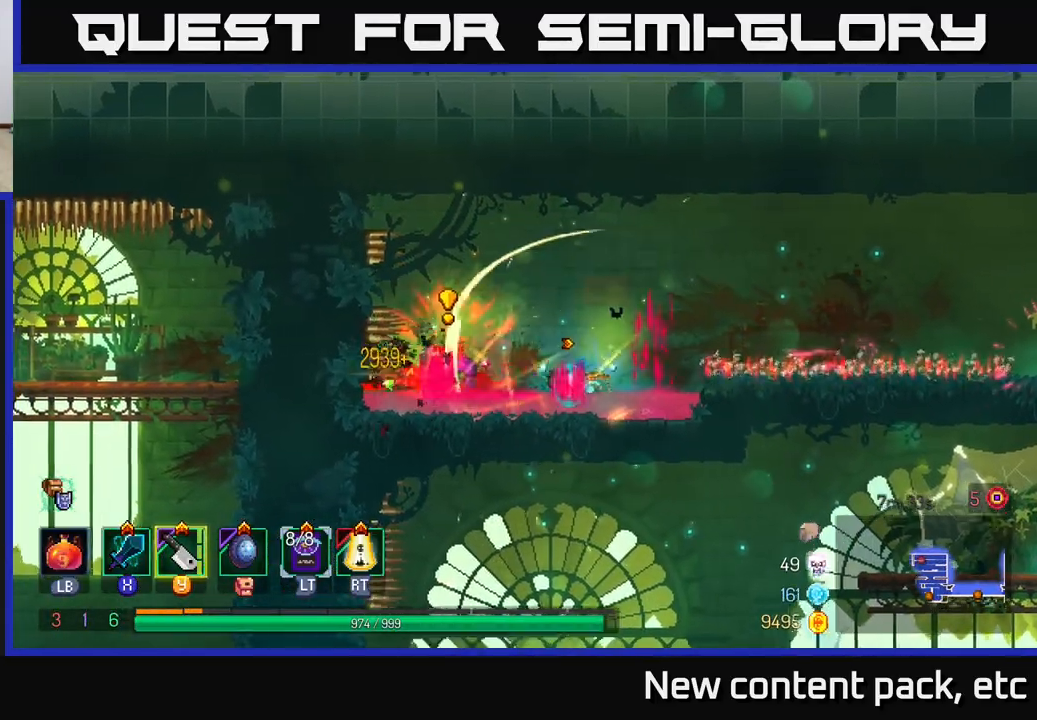
{"buttons": [], "left_stick": "right", "right_stick": "center", "events": [[17, "left_stick", "right"], [217, "A", "down"], [367, "A", "up"]]}
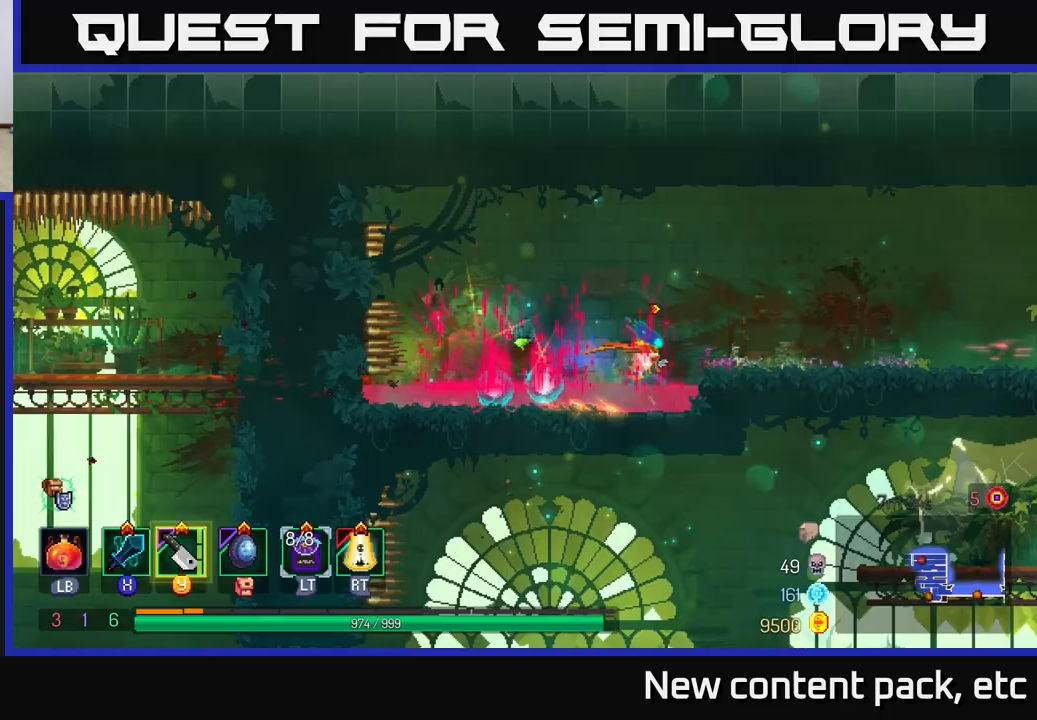
{"buttons": [], "left_stick": "right", "right_stick": "center", "events": []}
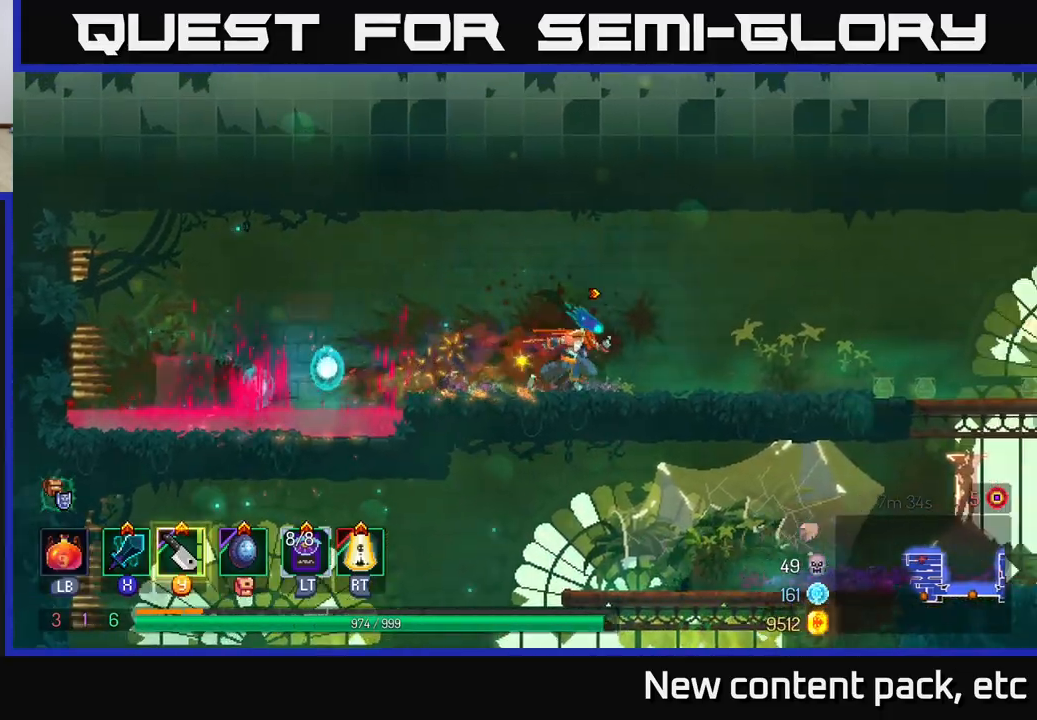
{"buttons": [], "left_stick": "right", "right_stick": "center", "events": [[283, "B", "down"], [383, "B", "up"]]}
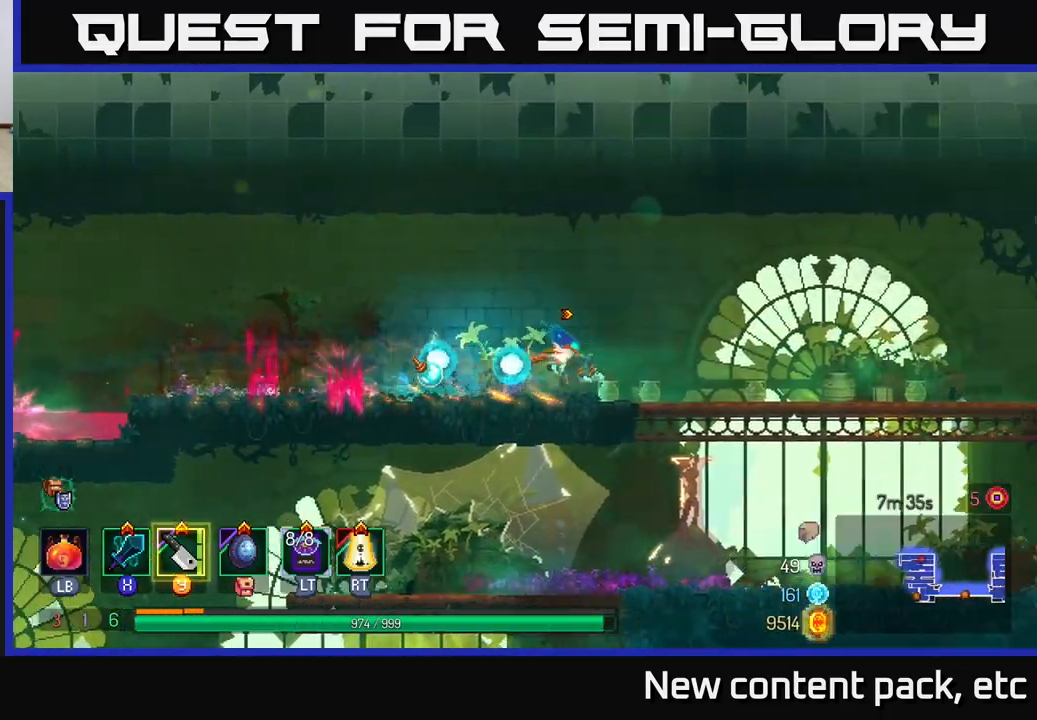
{"buttons": [], "left_stick": "center", "right_stick": "down", "events": [[233, "left_stick", "down"], [267, "A", "down"], [350, "A", "up"], [433, "left_stick", "center"], [483, "right_stick", "down"]]}
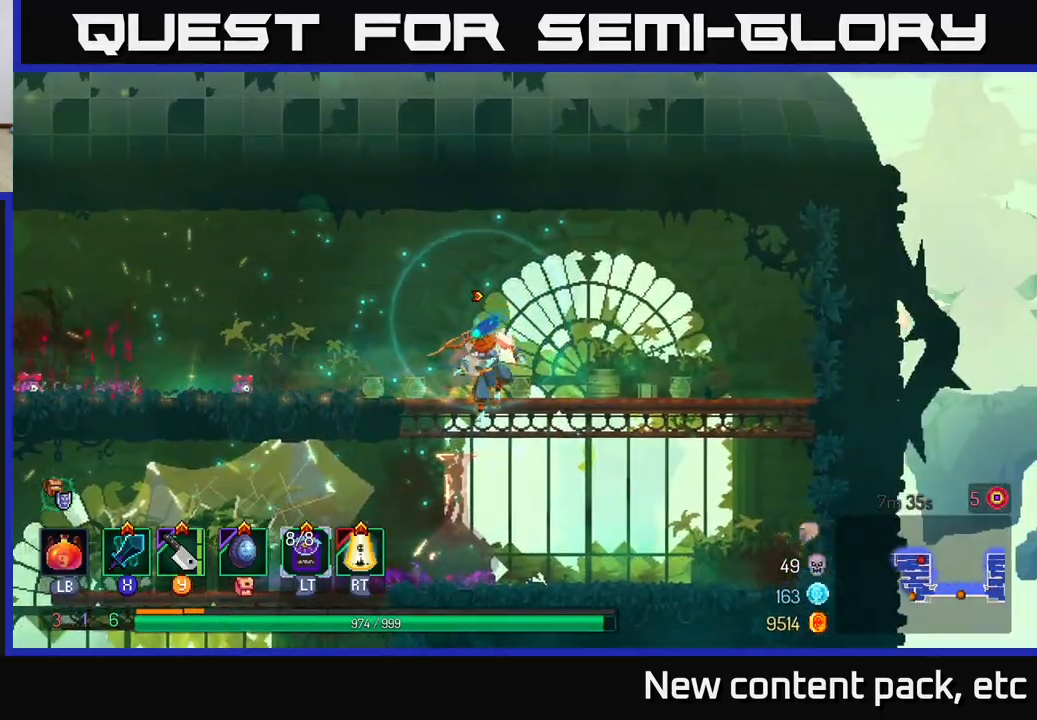
{"buttons": [], "left_stick": "left", "right_stick": "down", "events": [[200, "left_stick", "left"]]}
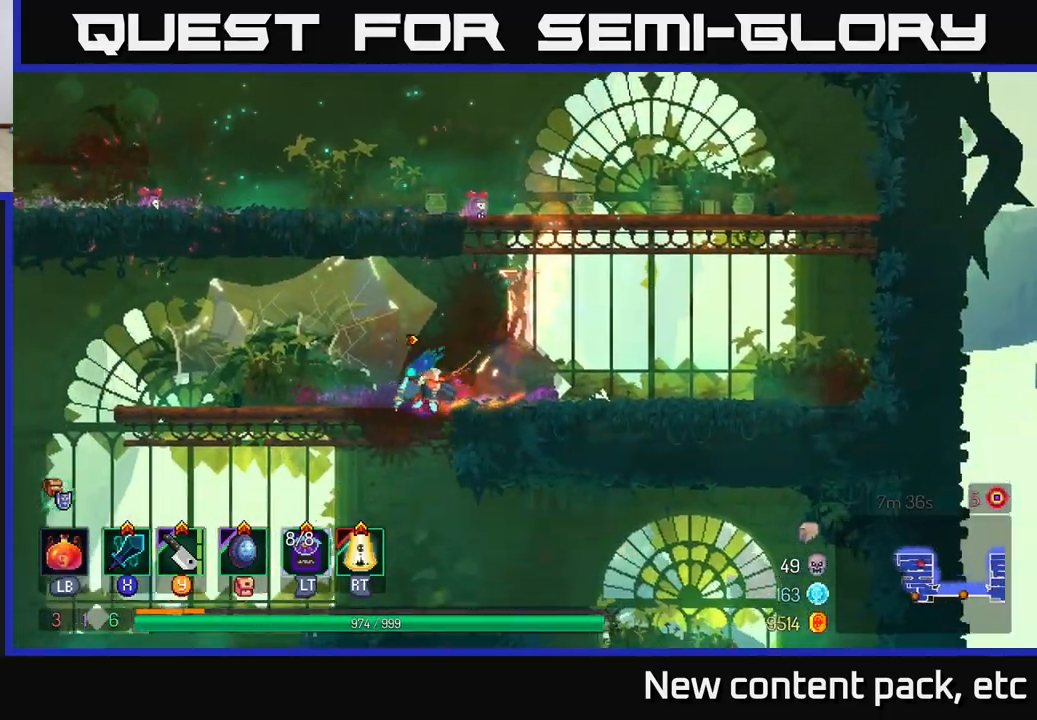
{"buttons": [], "left_stick": "down", "right_stick": "center", "events": [[367, "right_stick", "center"], [450, "left_stick", "down"]]}
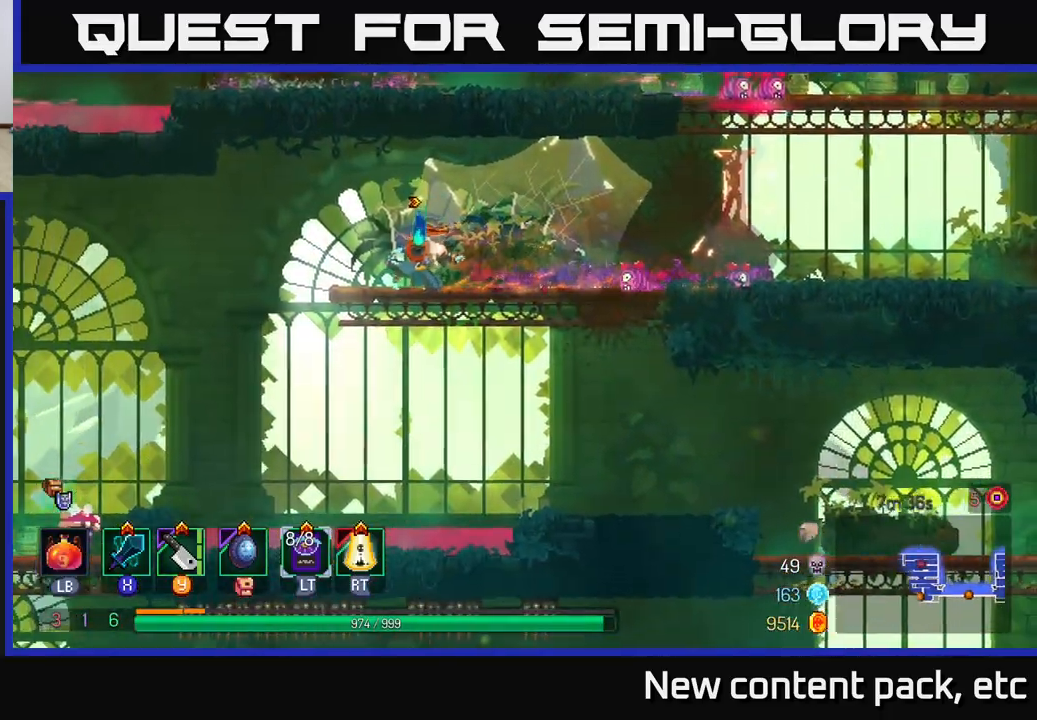
{"buttons": [], "left_stick": "left", "right_stick": "center", "events": [[50, "A", "down"], [133, "A", "up"], [150, "left_stick", "left"]]}
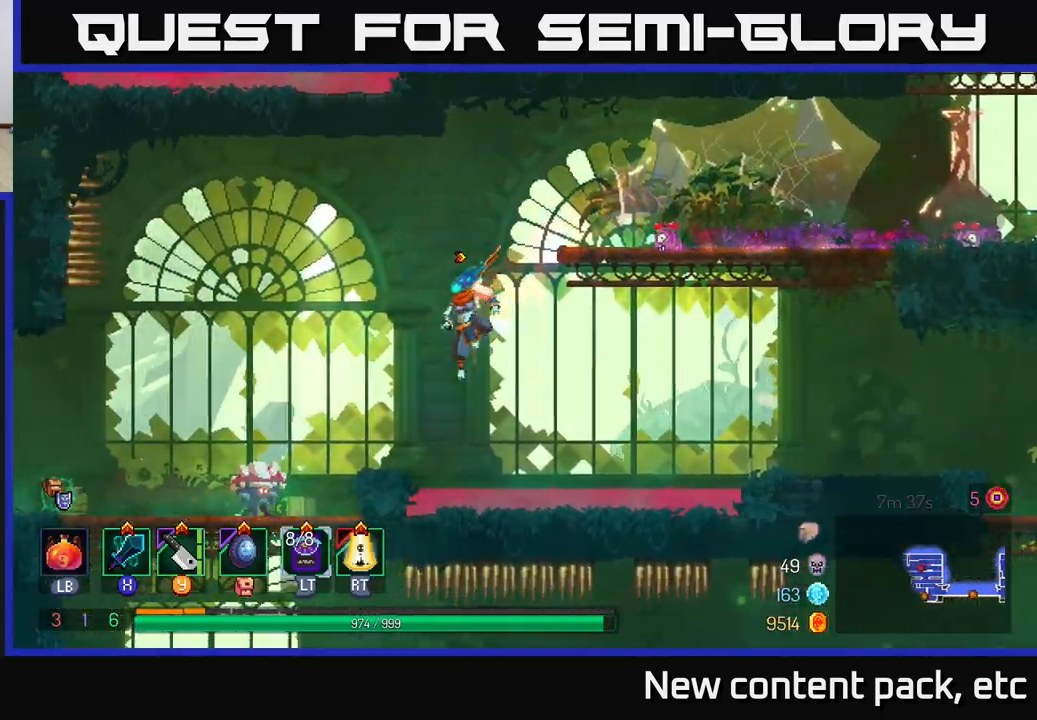
{"buttons": [], "left_stick": "left", "right_stick": "center", "events": [[150, "Y", "down"], [233, "Y", "up"], [317, "left_stick", "center"], [500, "left_stick", "left"]]}
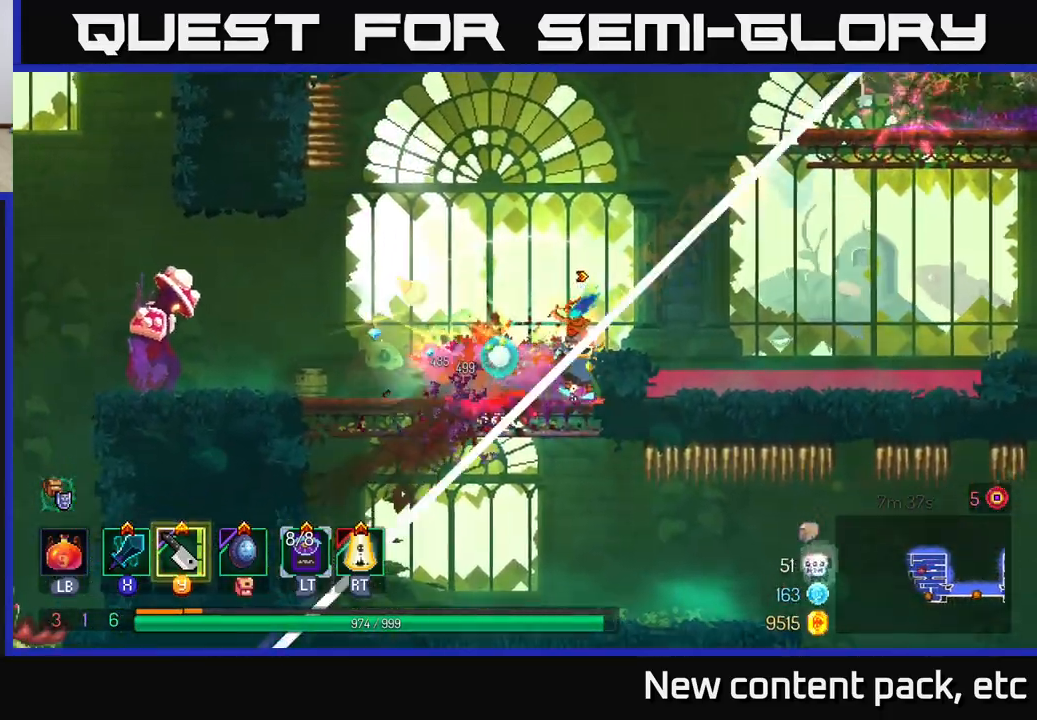
{"buttons": [], "left_stick": "left", "right_stick": "center", "events": [[17, "X", "down"], [100, "X", "up"]]}
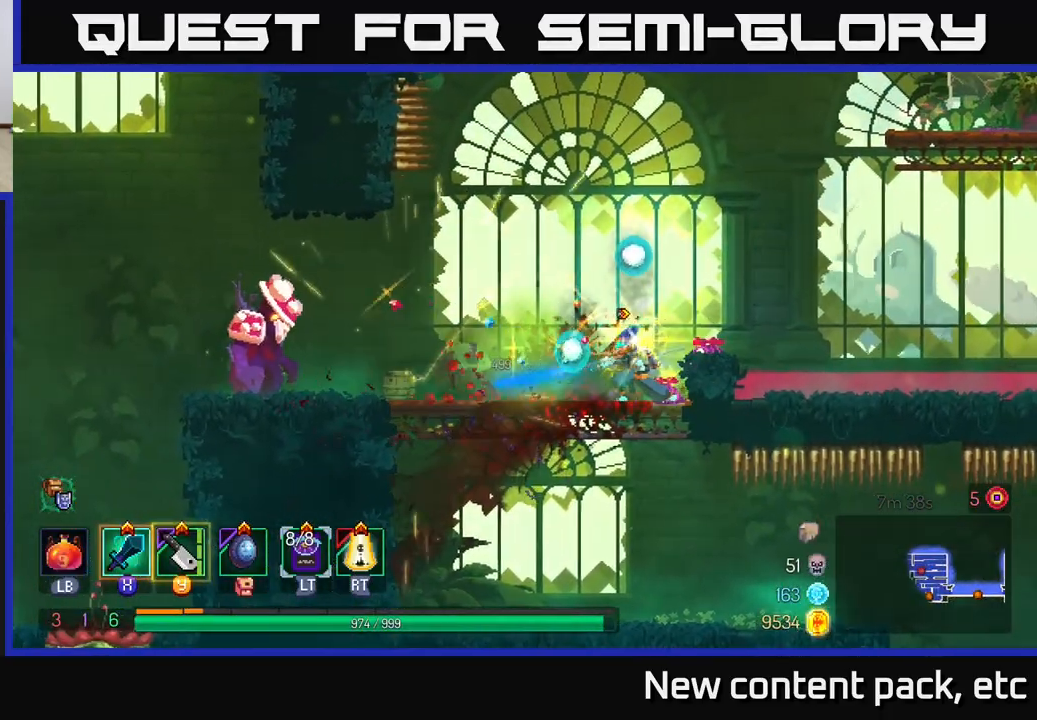
{"buttons": [], "left_stick": "left", "right_stick": "center", "events": [[83, "Y", "down"], [167, "Y", "up"]]}